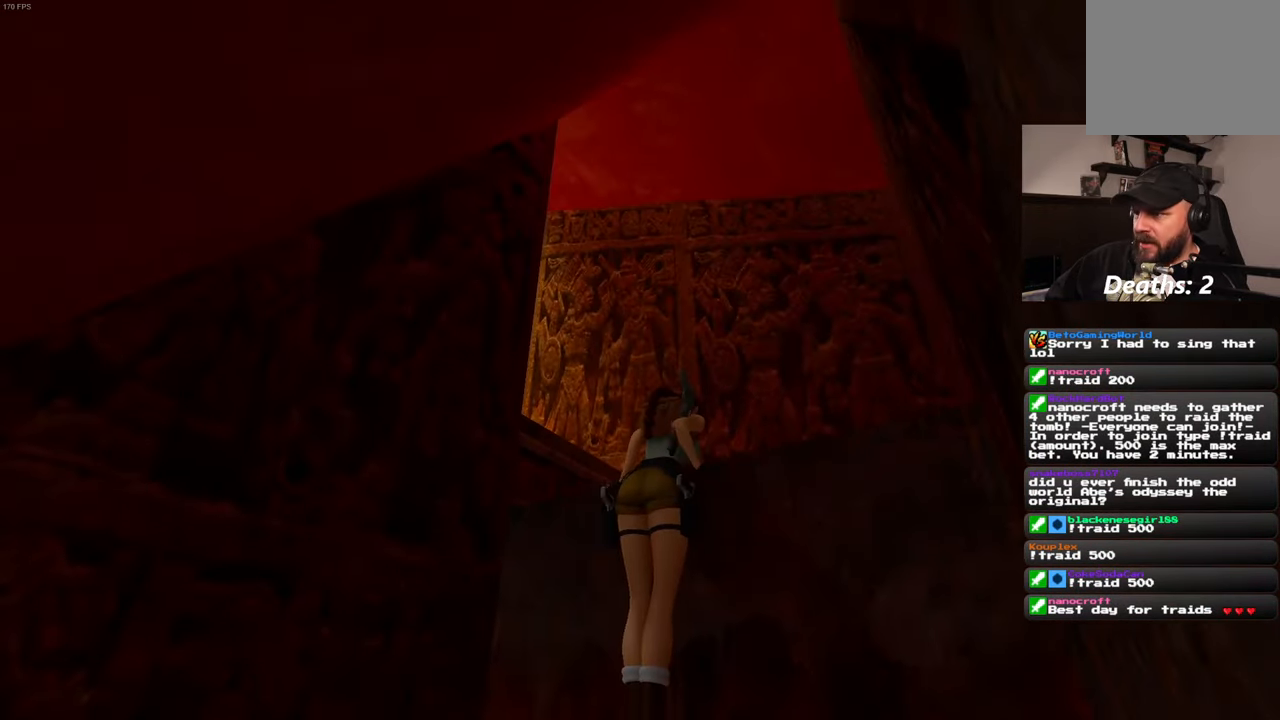
Gameplay with a controller (PlayStation layout); each line is a JSON object with the inputs held at the frame after it (dt_ms = milliseconds from this image to that frame). "events" lists button and stick changes between this image and that frame as [ms after this image, input, new state], when the widget could be followed in between. Not read: L2 L3 R2 R3 START.
{"dt_ms": 500, "buttons": [], "left_stick": "center", "right_stick": "left", "events": [[166, "right_stick", "left"]]}
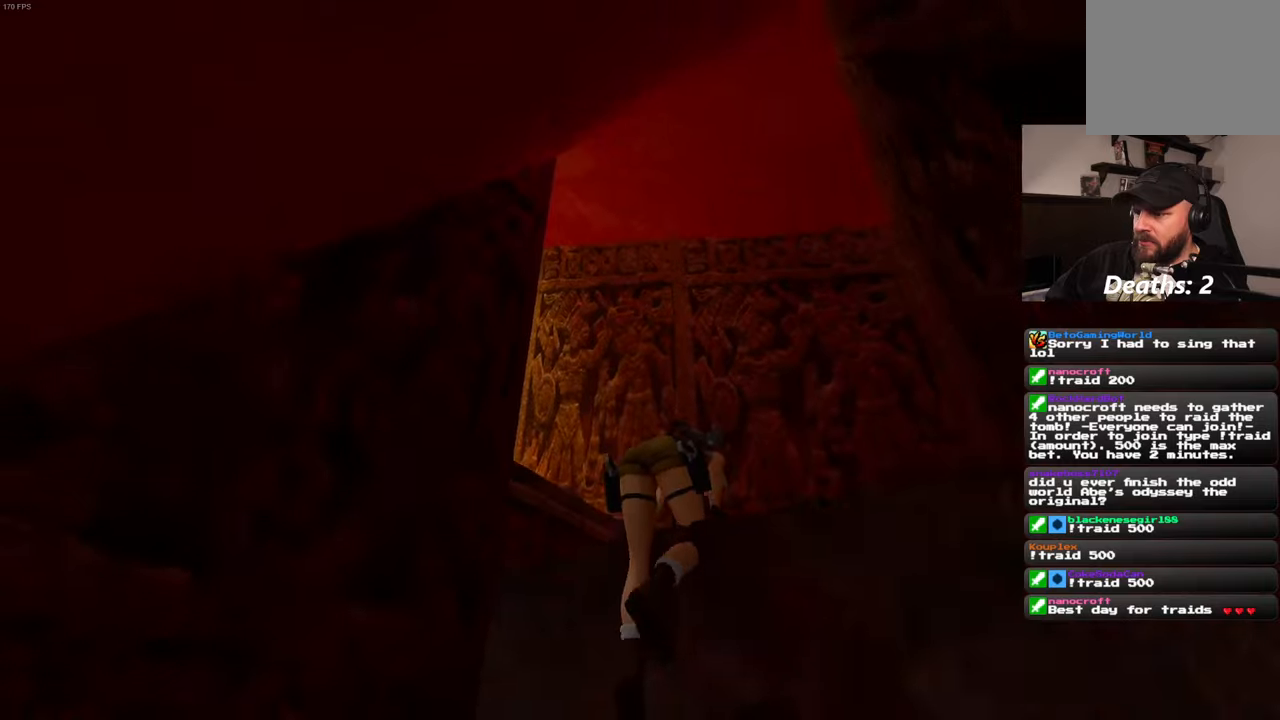
{"dt_ms": 500, "buttons": [], "left_stick": "up", "right_stick": "center", "events": [[117, "right_stick", "center"], [233, "left_stick", "up"]]}
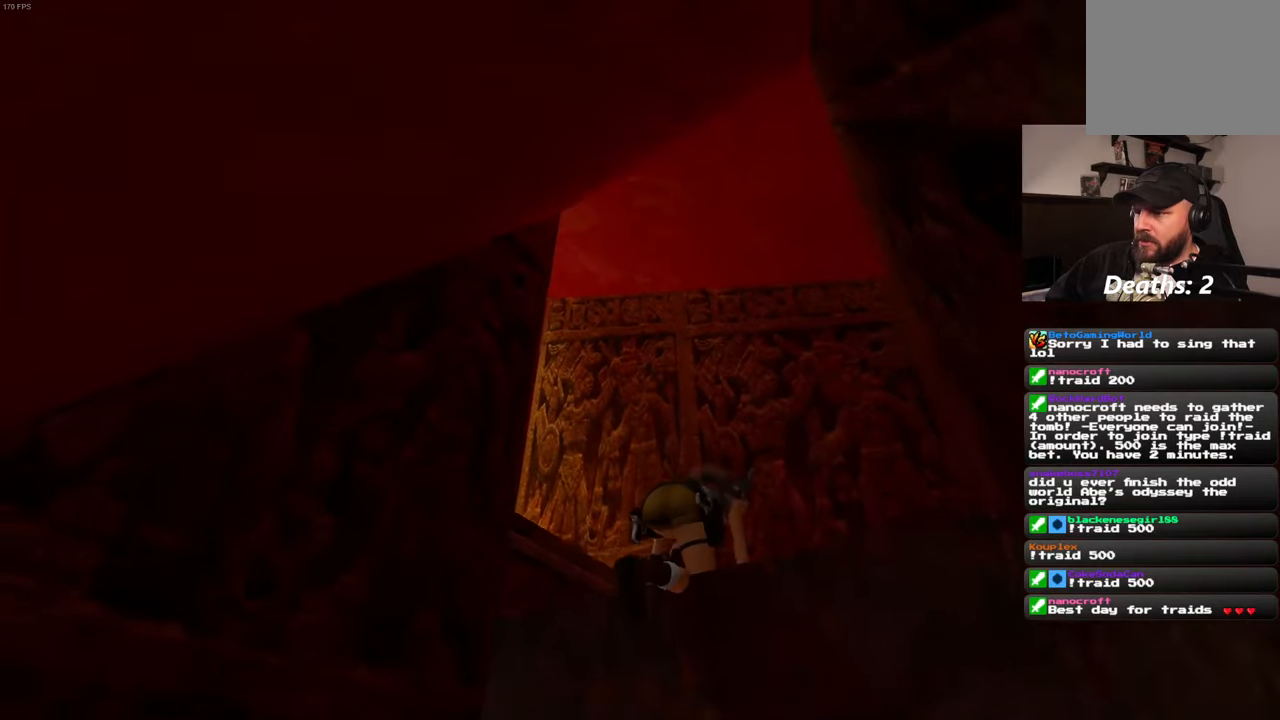
{"dt_ms": 500, "buttons": [], "left_stick": "up", "right_stick": "center", "events": [[17, "right_stick", "left"], [150, "right_stick", "center"]]}
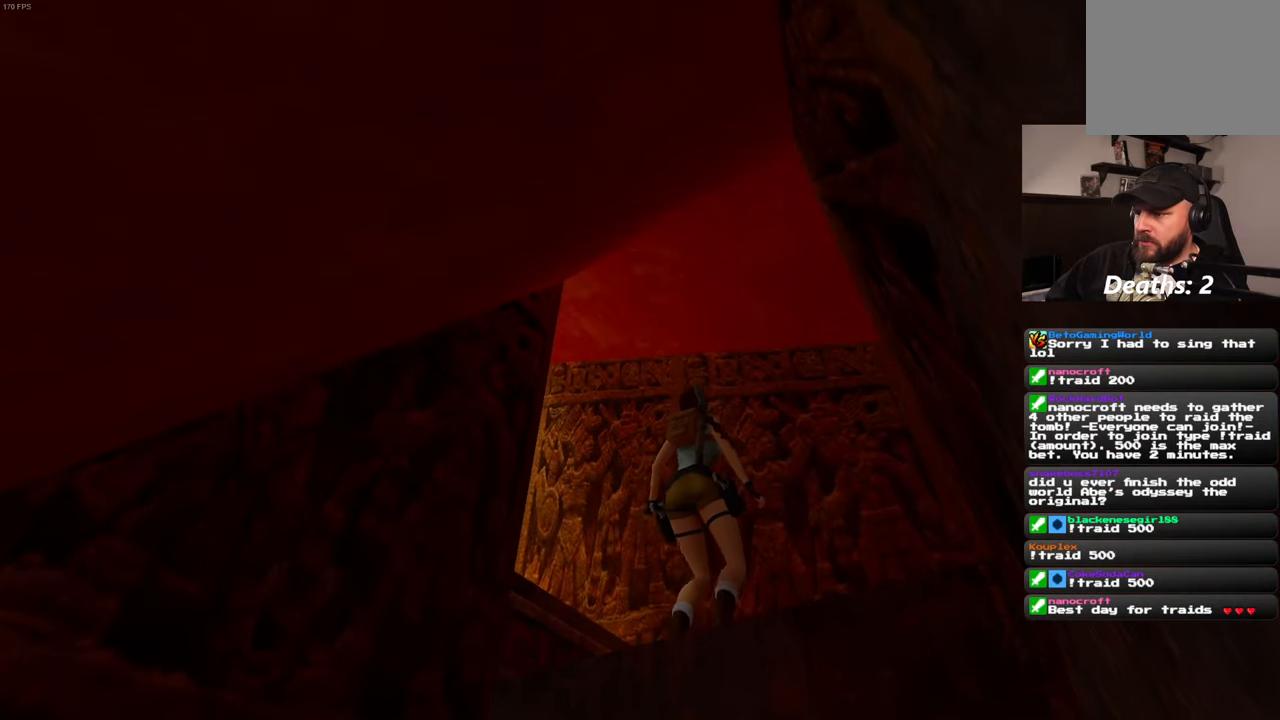
{"dt_ms": 500, "buttons": [], "left_stick": "up", "right_stick": "left", "events": [[183, "right_stick", "left"]]}
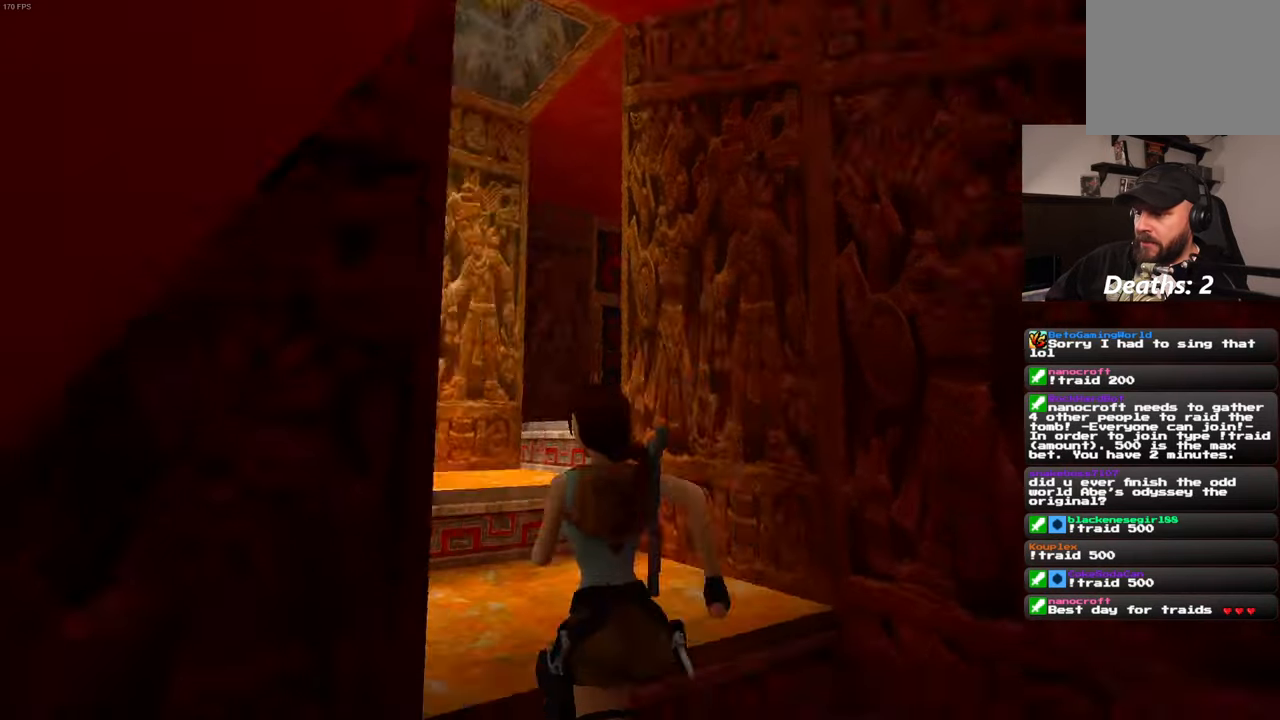
{"dt_ms": 500, "buttons": [], "left_stick": "up", "right_stick": "center", "events": [[83, "right_stick", "center"]]}
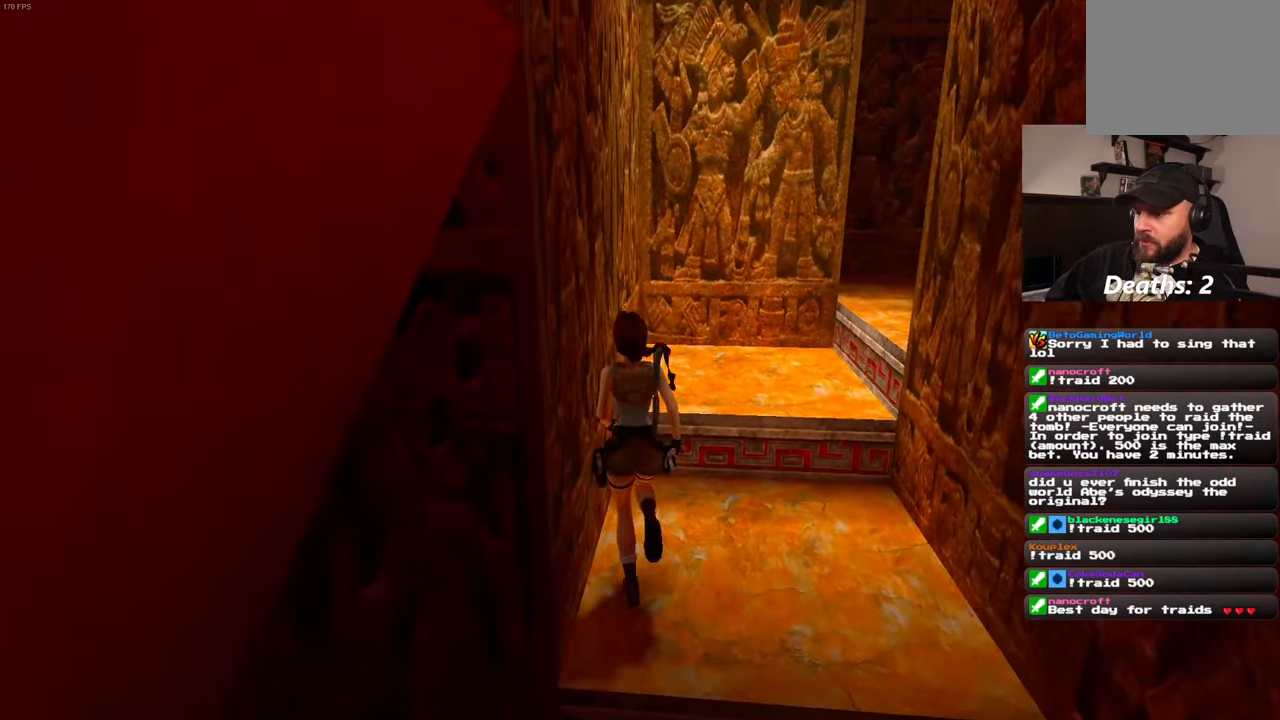
{"dt_ms": 500, "buttons": [], "left_stick": "up", "right_stick": "center", "events": [[100, "right_stick", "right"], [417, "right_stick", "center"]]}
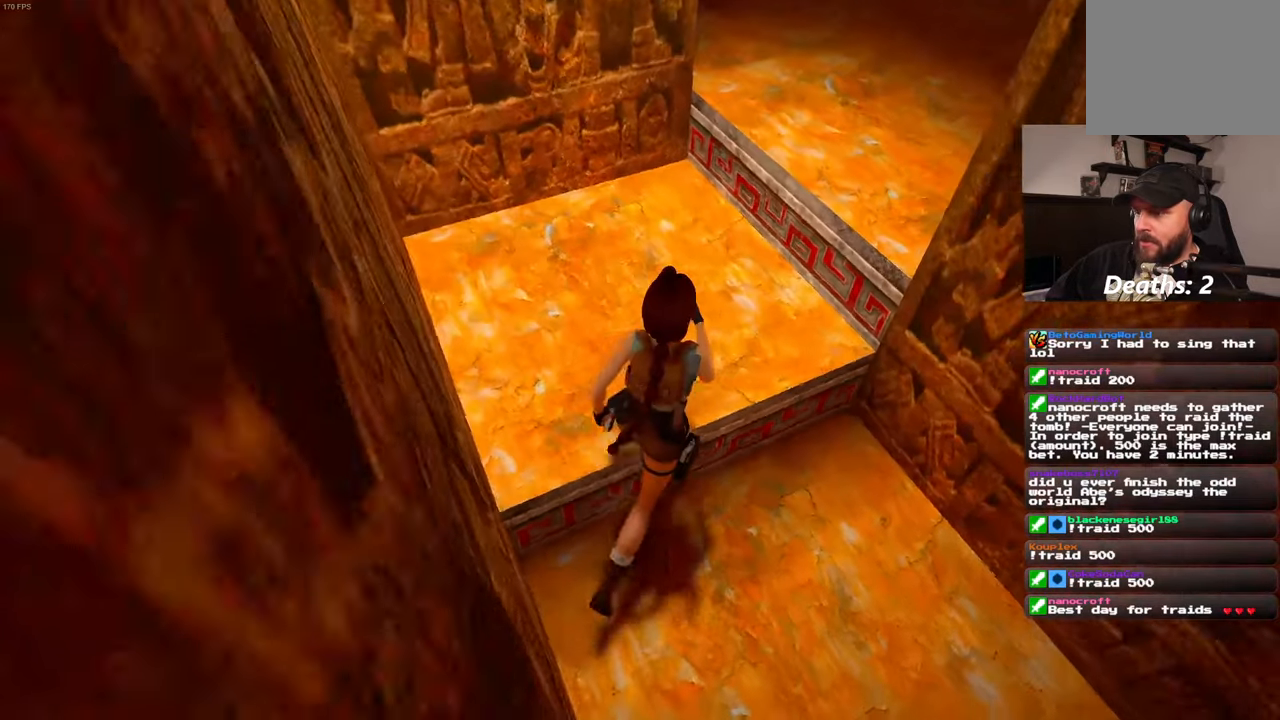
{"dt_ms": 500, "buttons": [], "left_stick": "up", "right_stick": "center", "events": [[150, "right_stick", "right"], [383, "right_stick", "center"]]}
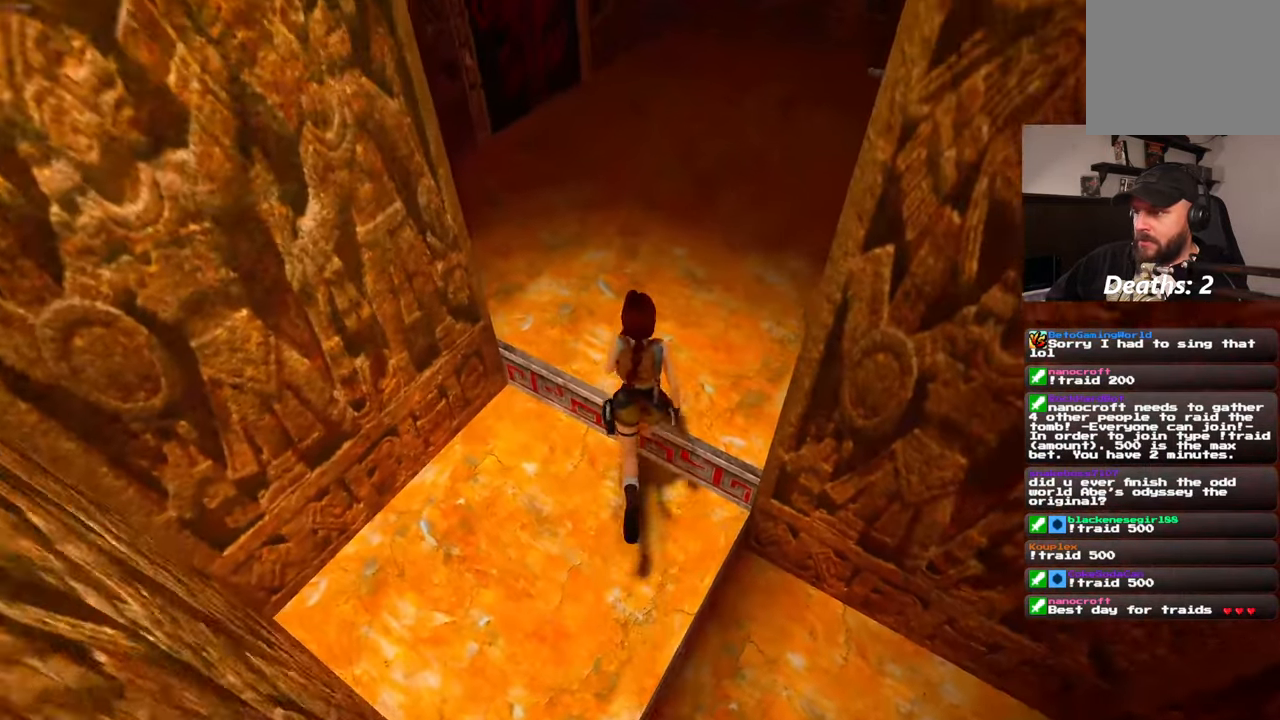
{"dt_ms": 500, "buttons": [], "left_stick": "up", "right_stick": "center", "events": []}
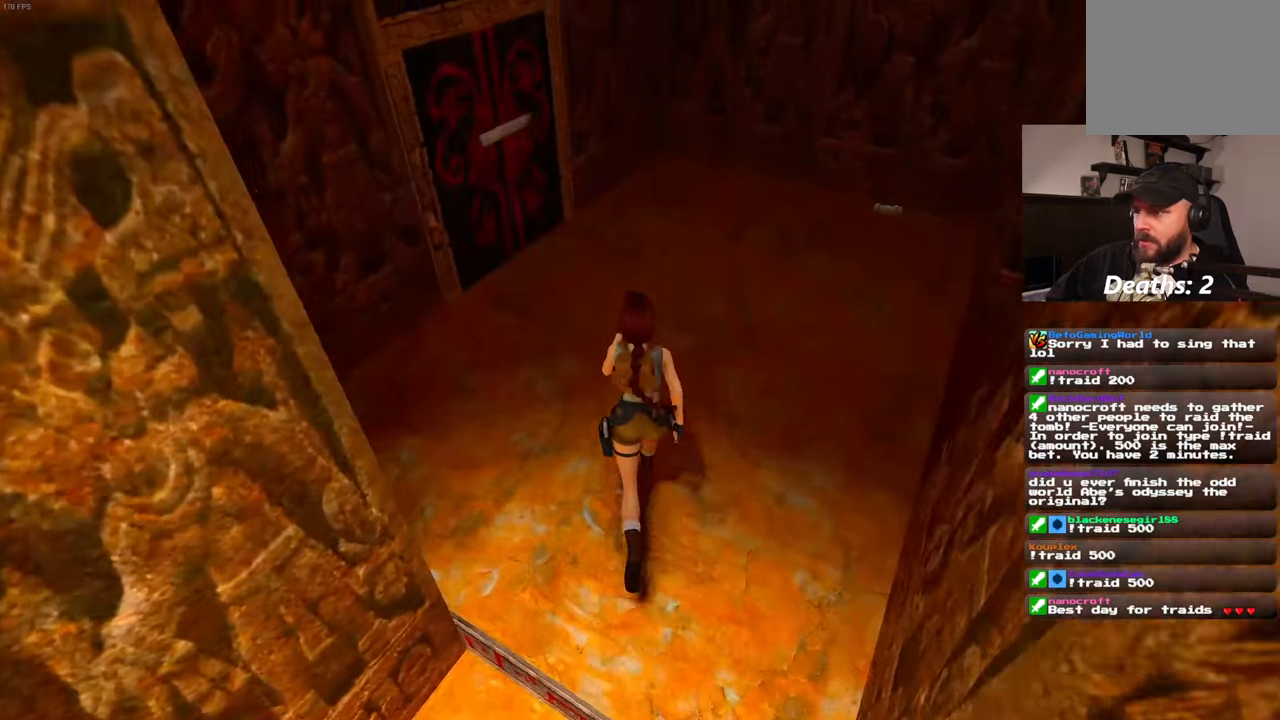
{"dt_ms": 500, "buttons": [], "left_stick": "up-right", "right_stick": "center", "events": [[283, "left_stick", "up-right"]]}
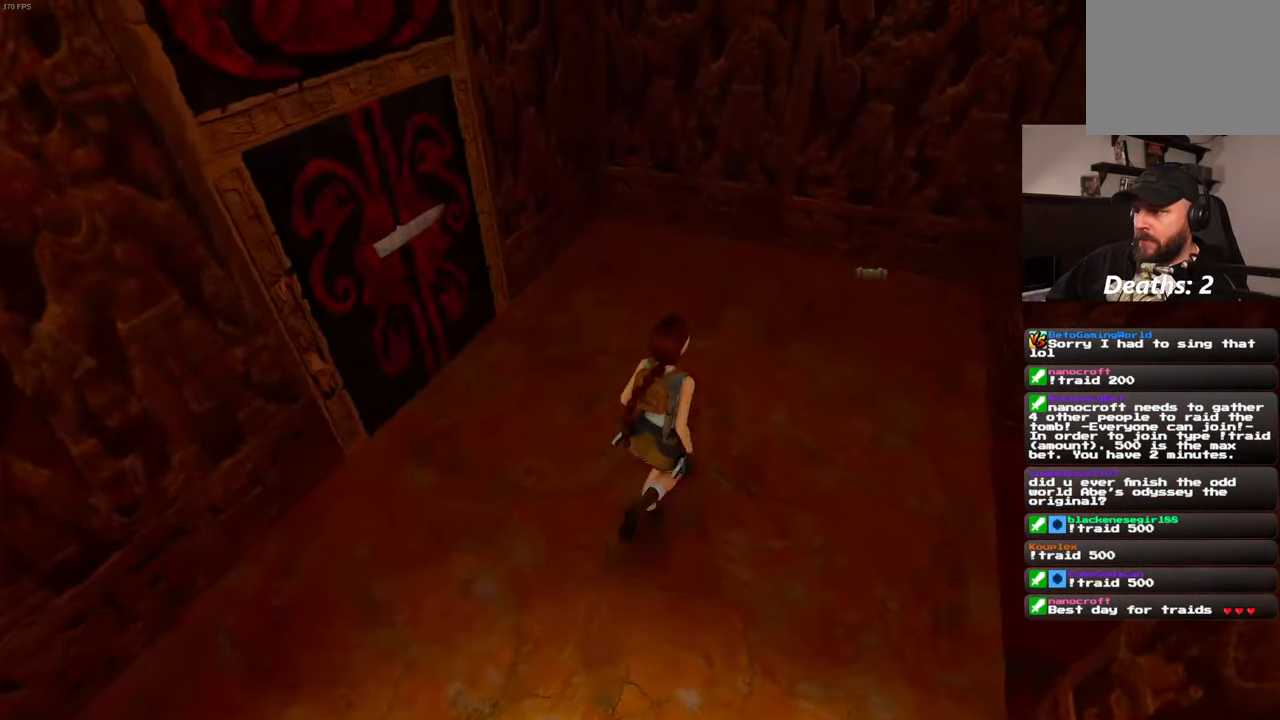
{"dt_ms": 500, "buttons": [], "left_stick": "up", "right_stick": "center", "events": [[433, "left_stick", "up"]]}
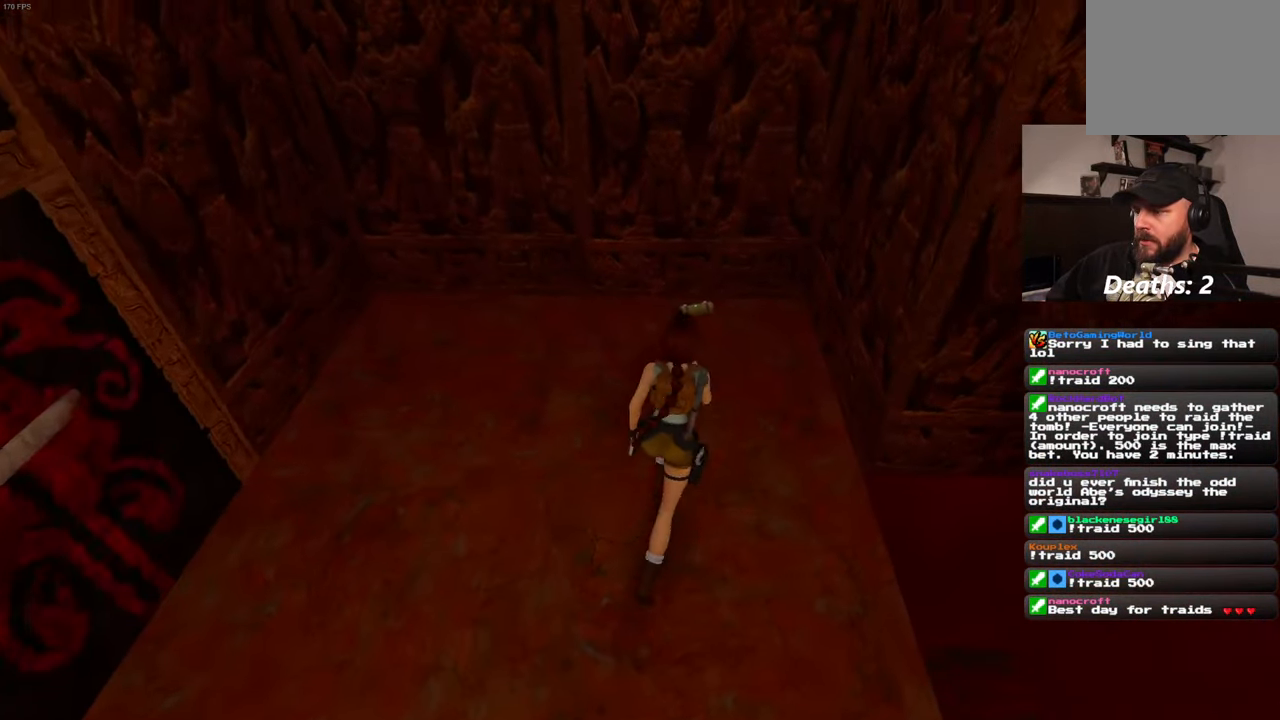
{"dt_ms": 500, "buttons": [], "left_stick": "up-right", "right_stick": "center", "events": [[433, "left_stick", "up-right"]]}
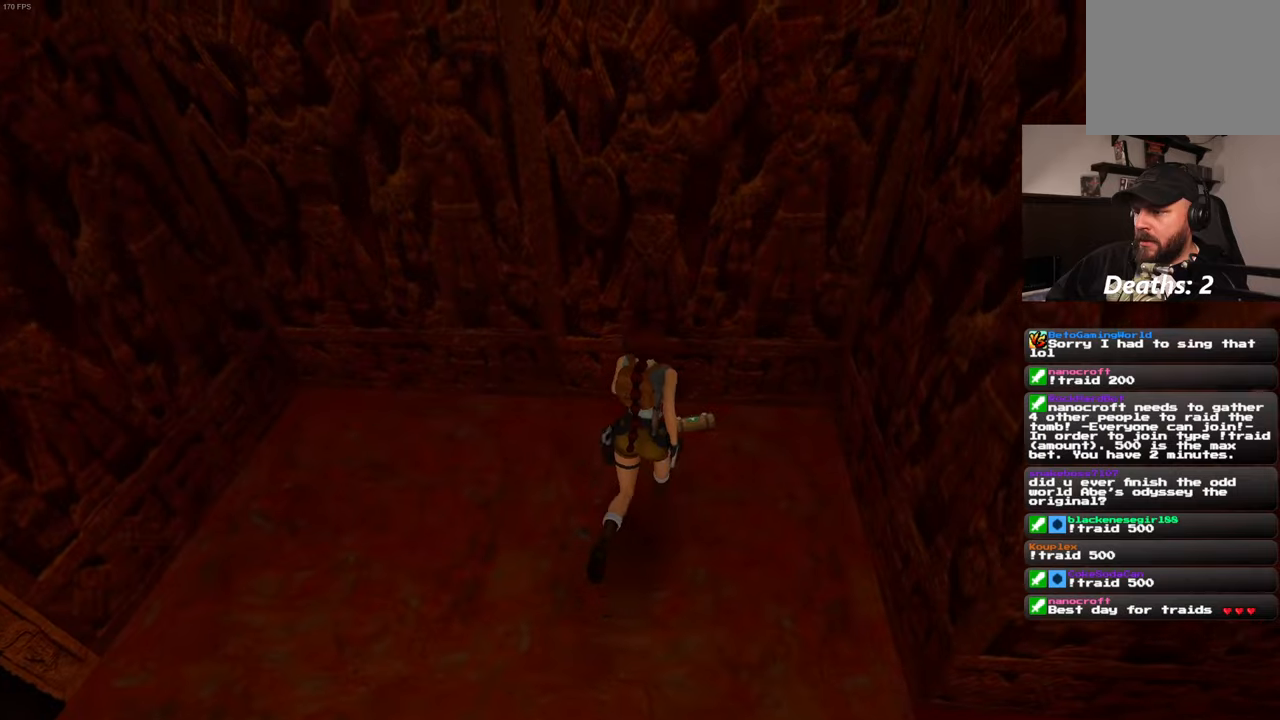
{"dt_ms": 500, "buttons": [], "left_stick": "center", "right_stick": "center", "events": [[34, "left_stick", "center"]]}
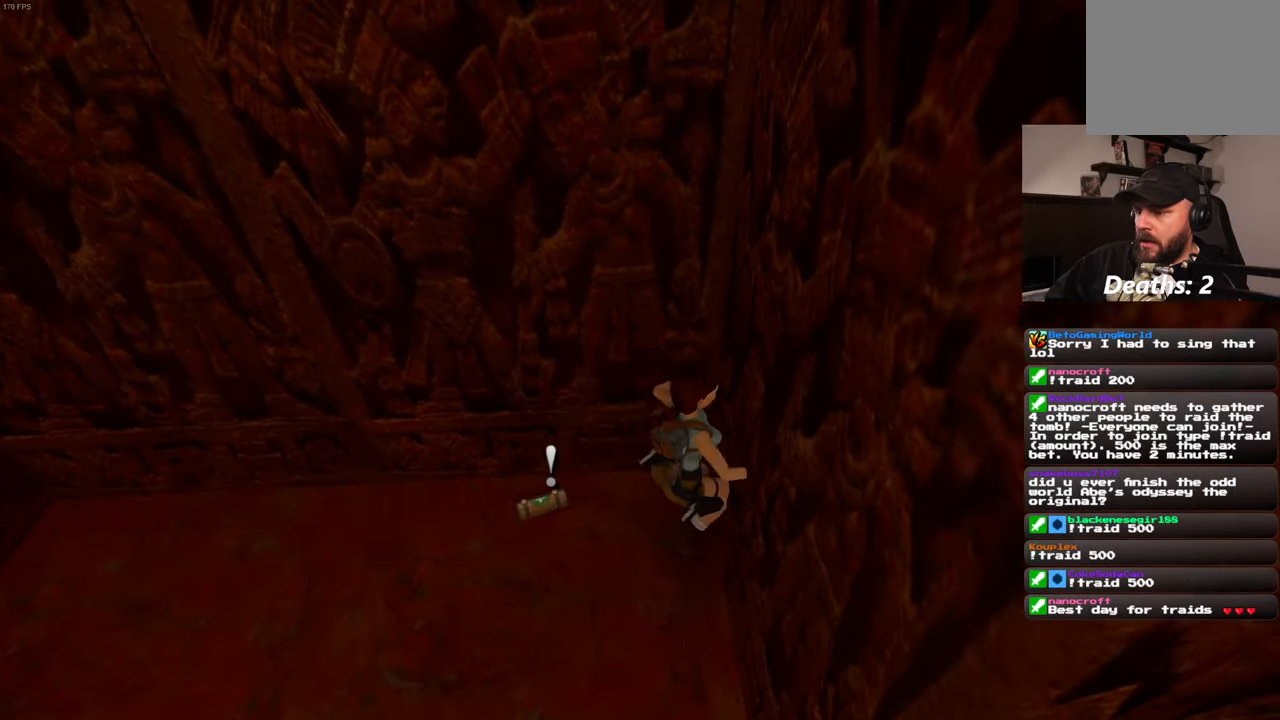
{"dt_ms": 500, "buttons": [], "left_stick": "center", "right_stick": "center", "events": [[84, "left_stick", "up-left"], [250, "left_stick", "center"]]}
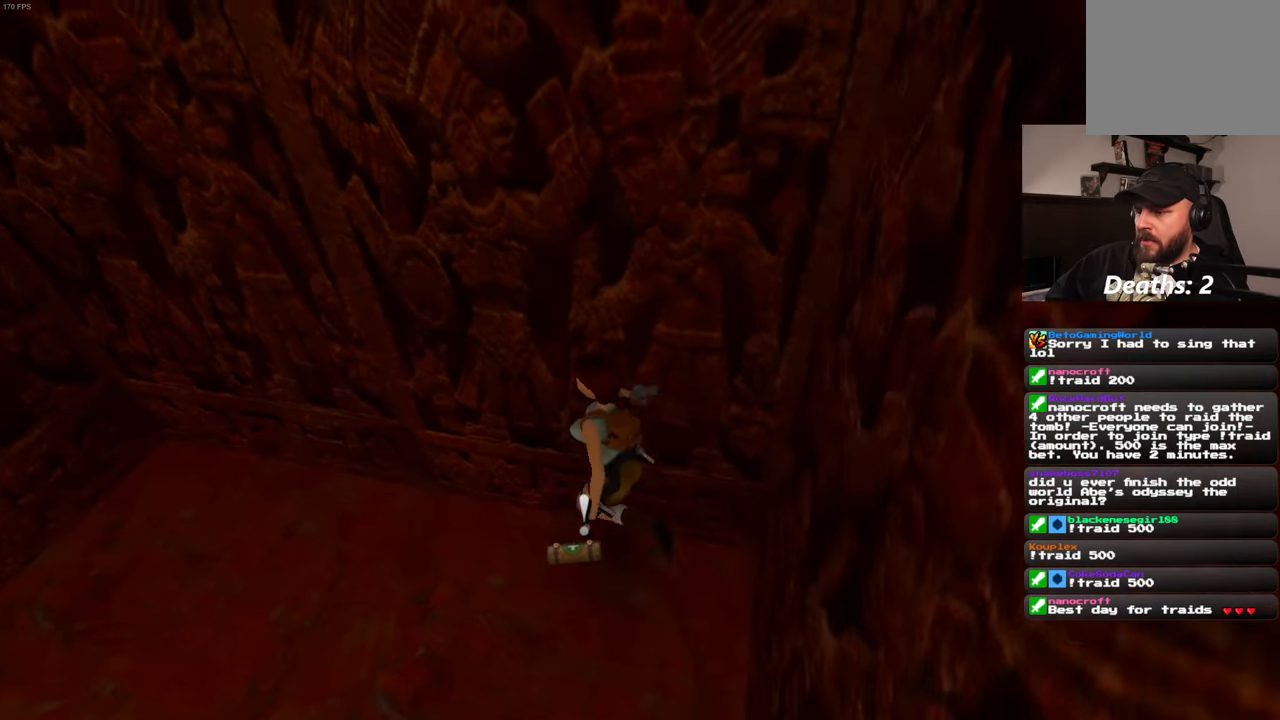
{"dt_ms": 500, "buttons": [], "left_stick": "center", "right_stick": "center", "events": []}
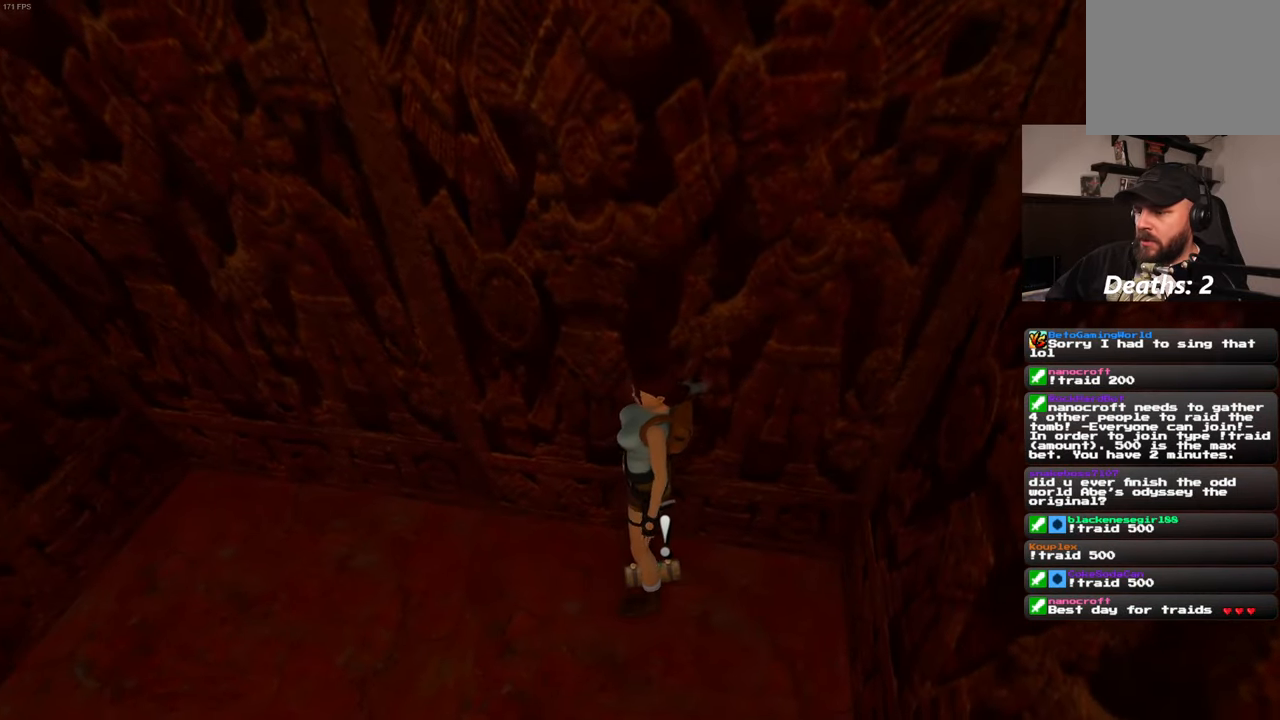
{"dt_ms": 500, "buttons": [], "left_stick": "center", "right_stick": "center", "events": []}
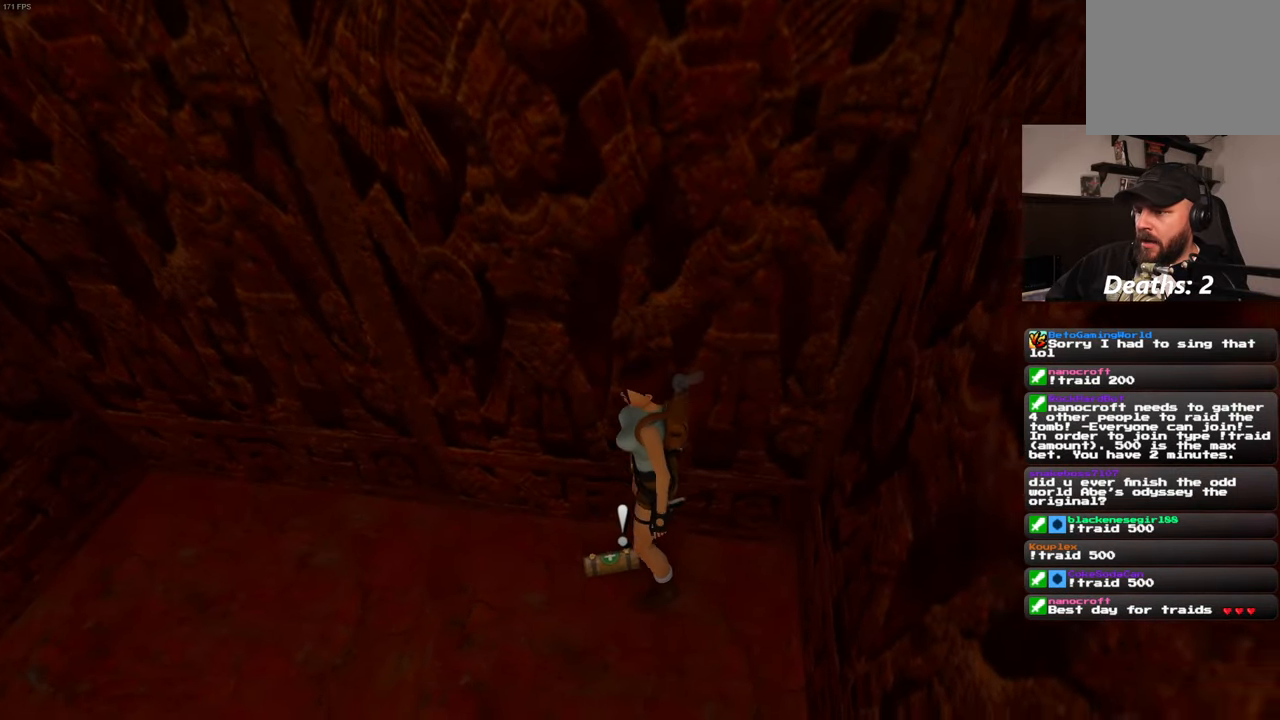
{"dt_ms": 500, "buttons": [], "left_stick": "center", "right_stick": "center", "events": []}
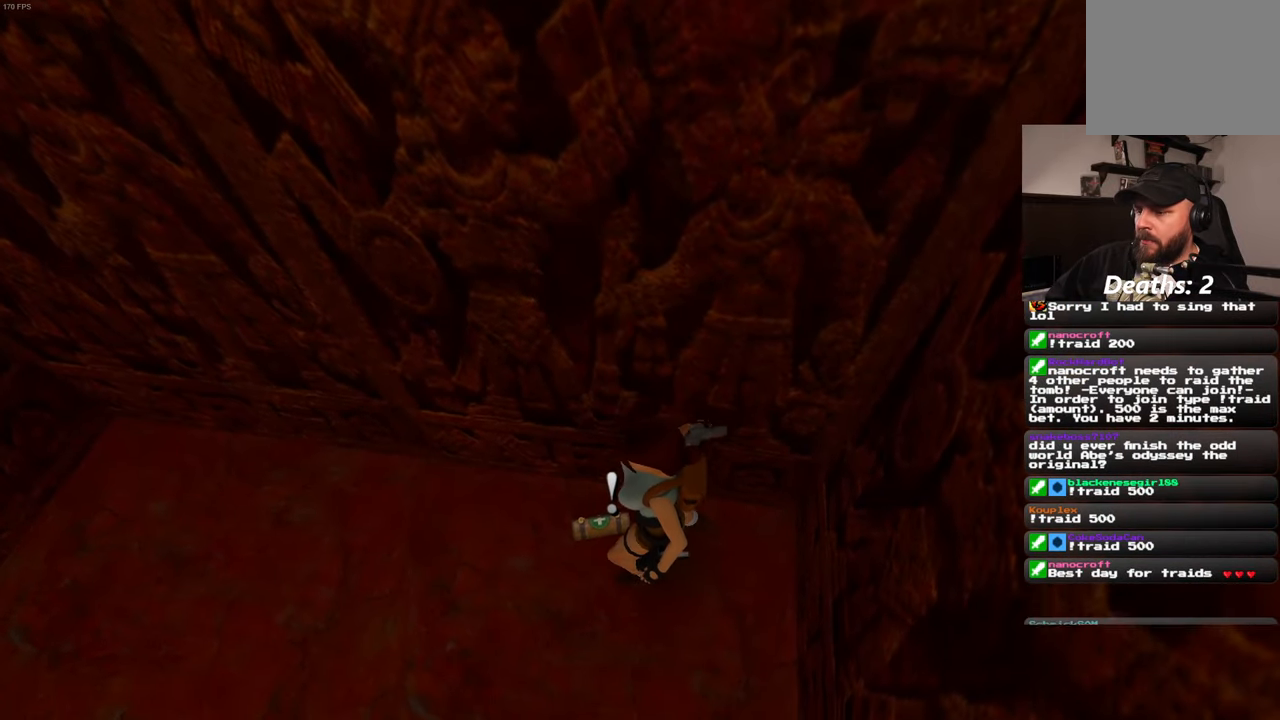
{"dt_ms": 500, "buttons": [], "left_stick": "center", "right_stick": "left", "events": [[300, "right_stick", "left"]]}
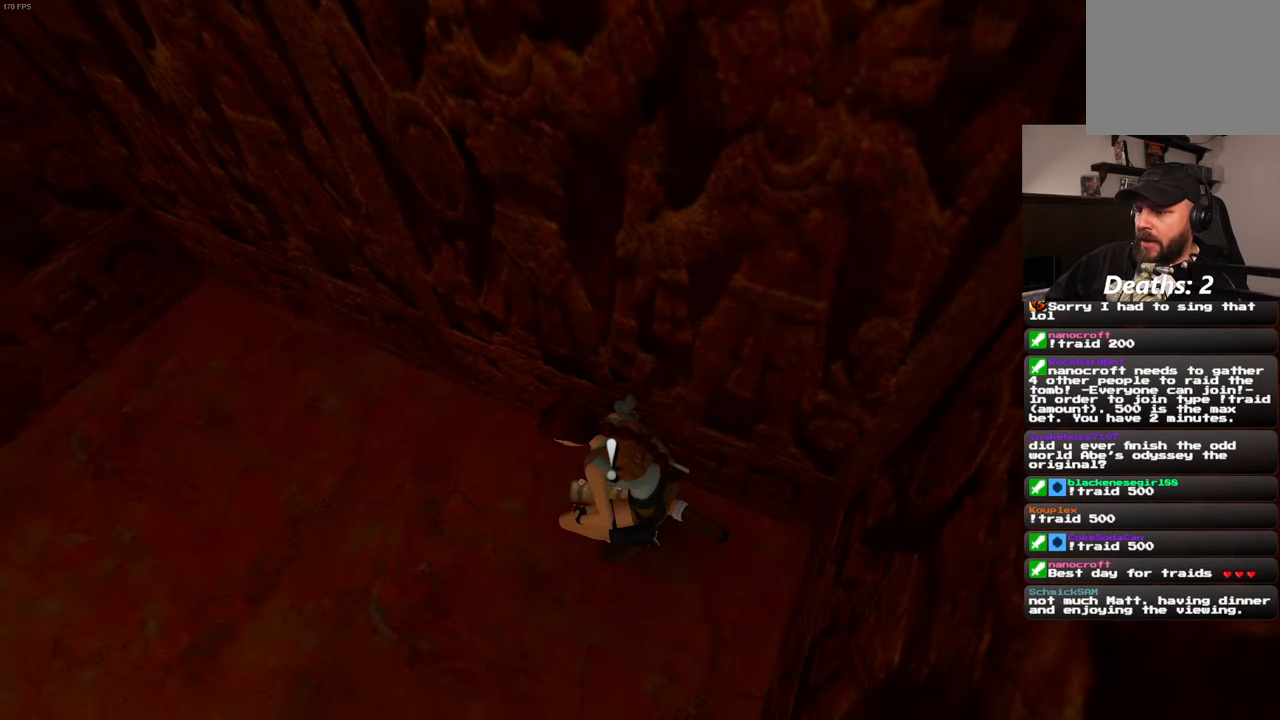
{"dt_ms": 500, "buttons": [], "left_stick": "center", "right_stick": "up-left", "events": [[434, "right_stick", "up-left"]]}
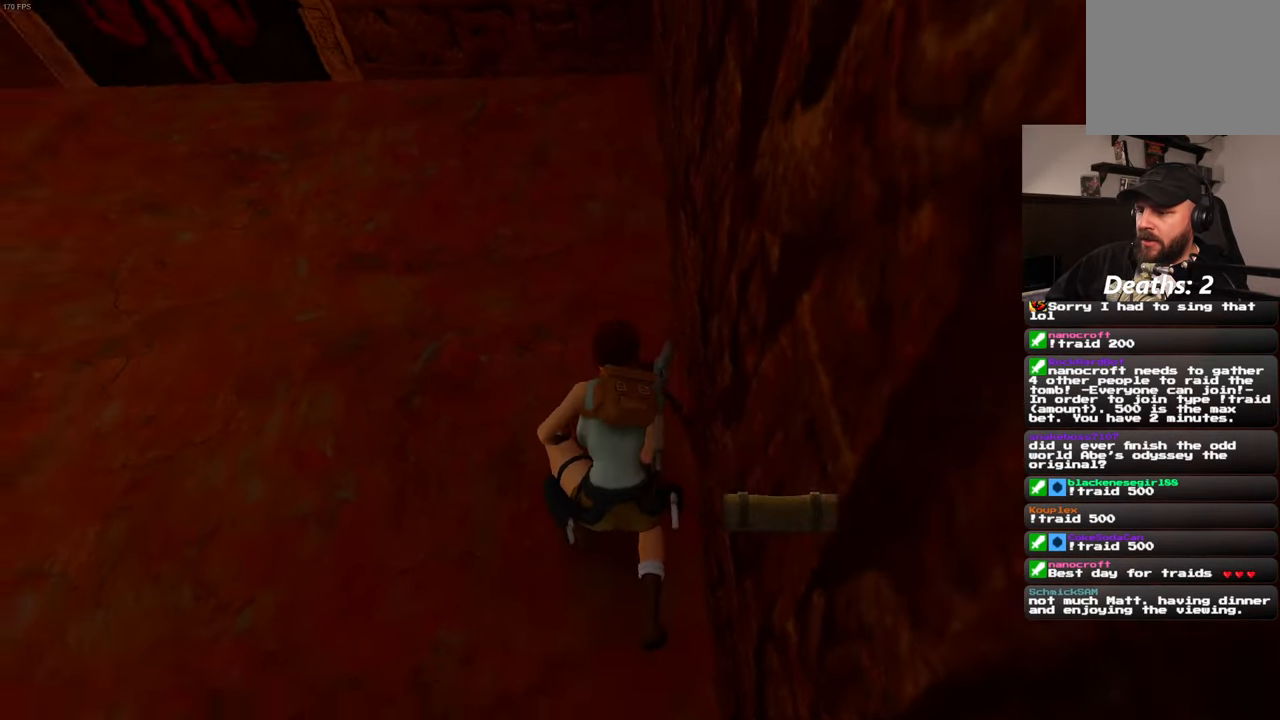
{"dt_ms": 500, "buttons": [], "left_stick": "up", "right_stick": "center", "events": [[17, "left_stick", "up"], [234, "right_stick", "center"]]}
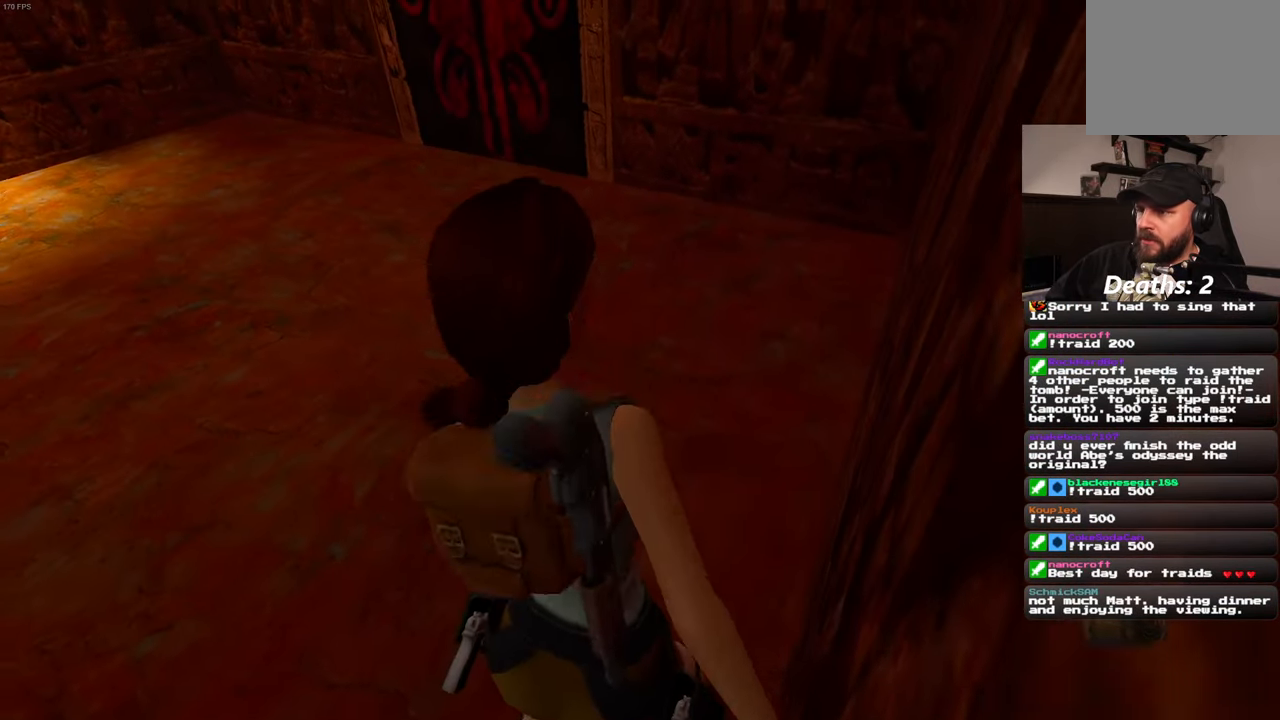
{"dt_ms": 500, "buttons": [], "left_stick": "up-left", "right_stick": "center", "events": [[300, "left_stick", "up-left"]]}
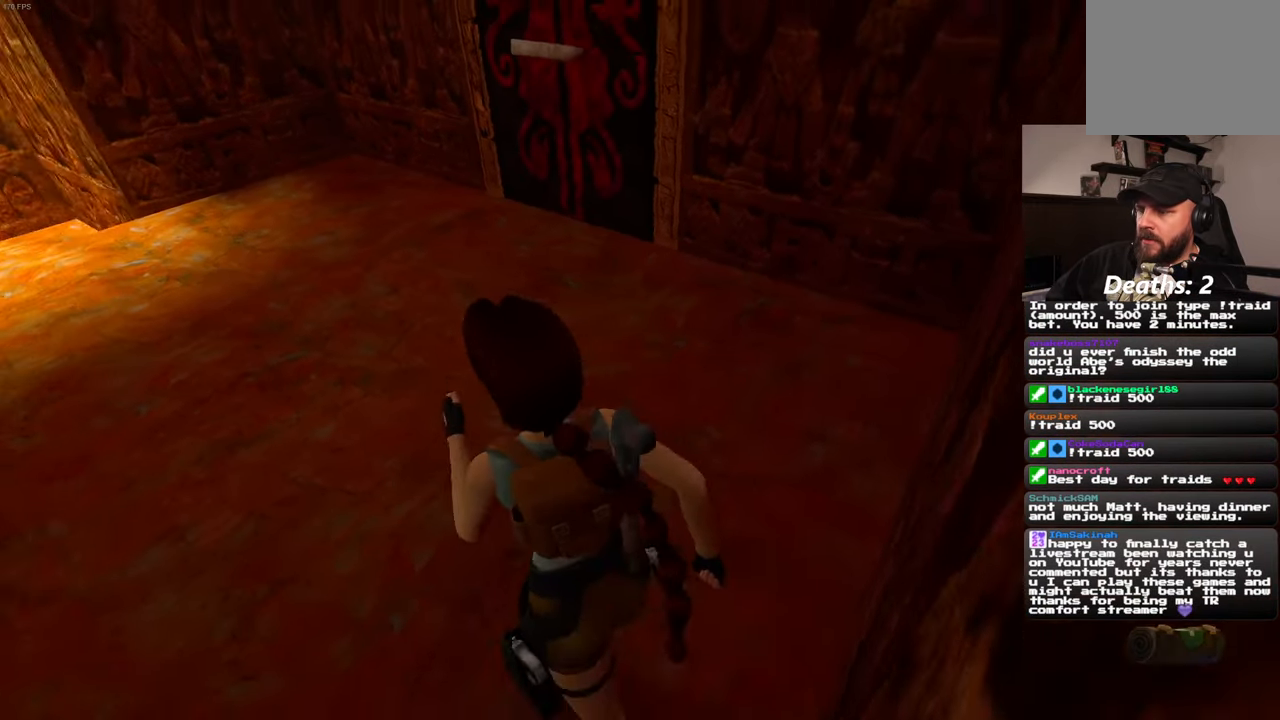
{"dt_ms": 500, "buttons": [], "left_stick": "up-left", "right_stick": "center", "events": []}
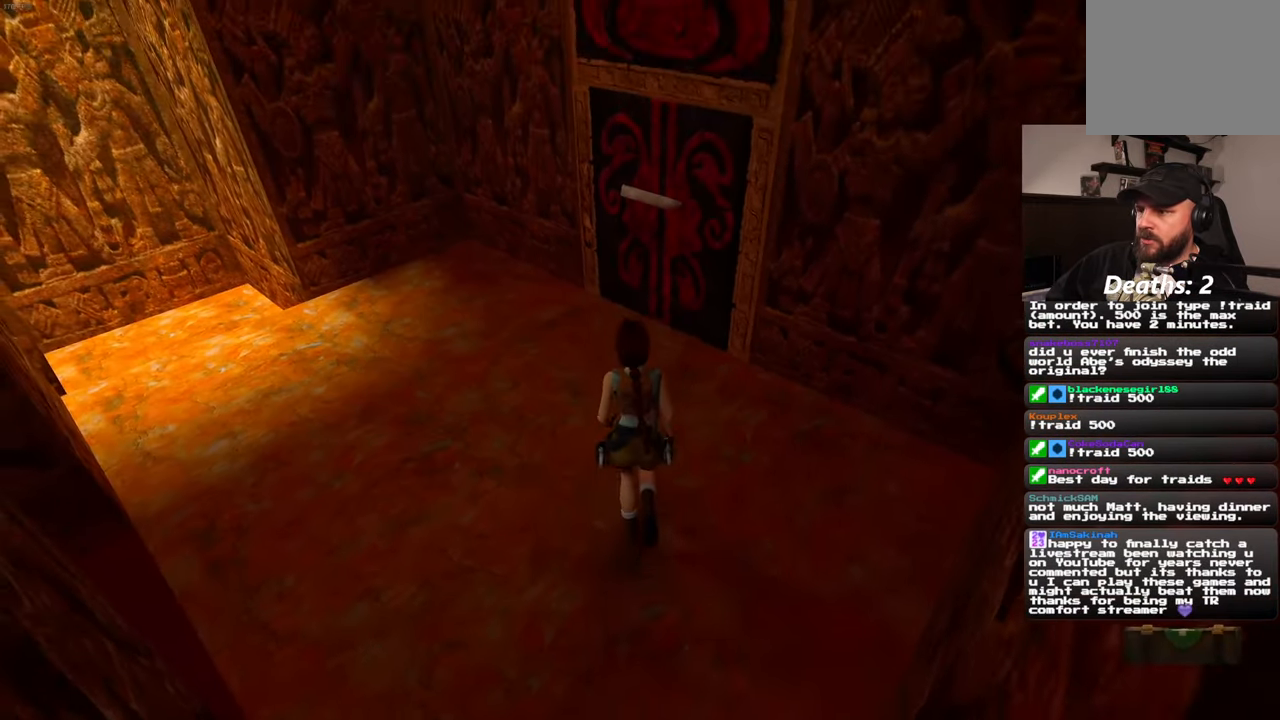
{"dt_ms": 500, "buttons": [], "left_stick": "up", "right_stick": "center", "events": [[216, "left_stick", "up"]]}
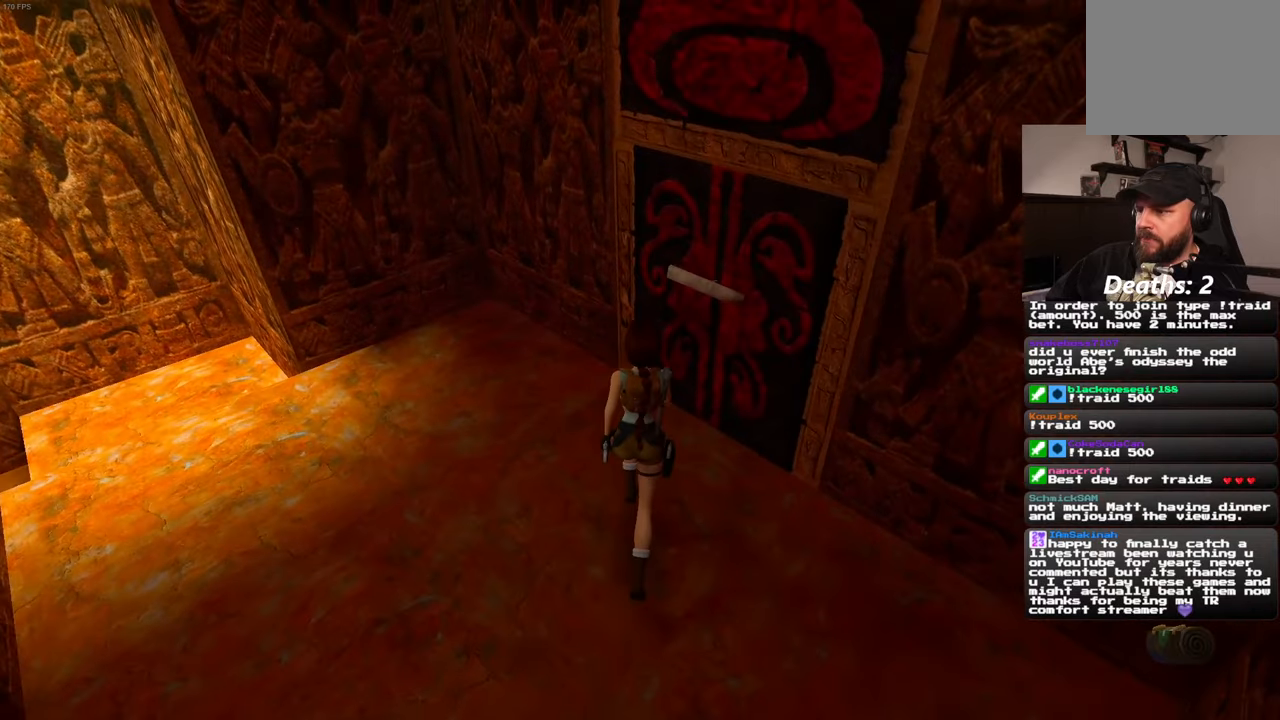
{"dt_ms": 500, "buttons": [], "left_stick": "center", "right_stick": "center", "events": [[50, "left_stick", "up-right"], [216, "left_stick", "center"]]}
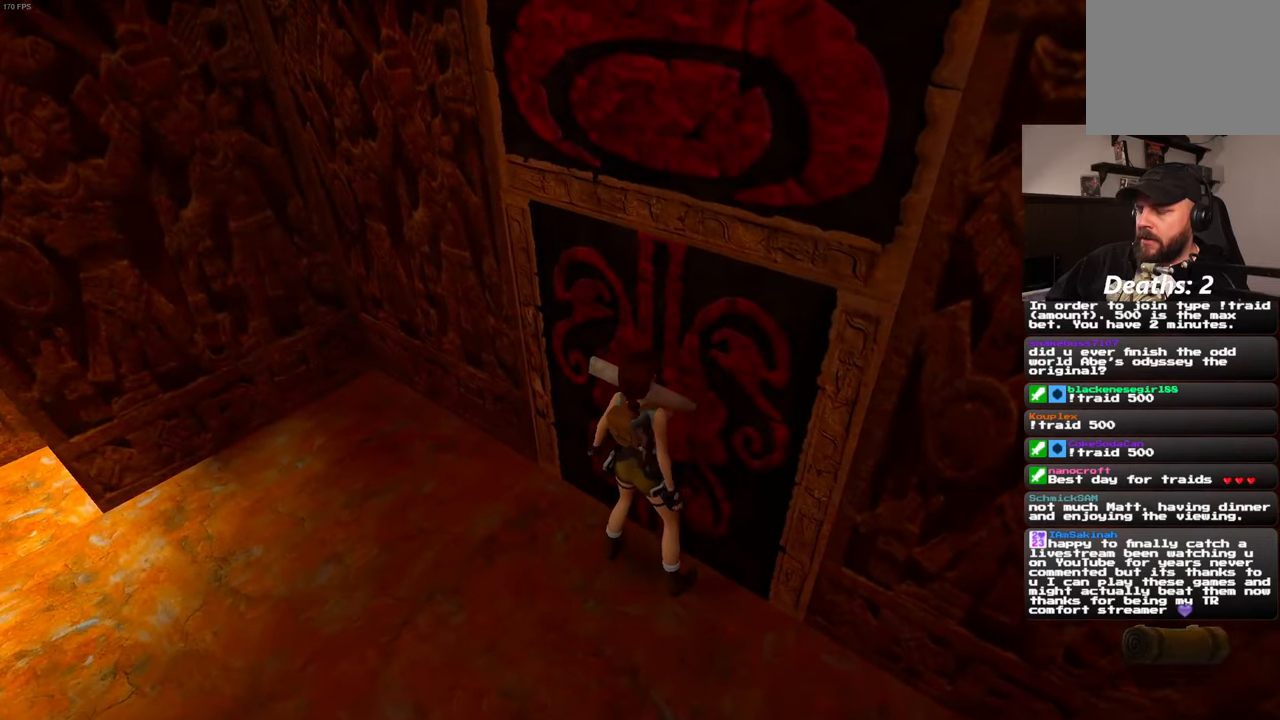
{"dt_ms": 1000, "buttons": [], "left_stick": "center", "right_stick": "right"}
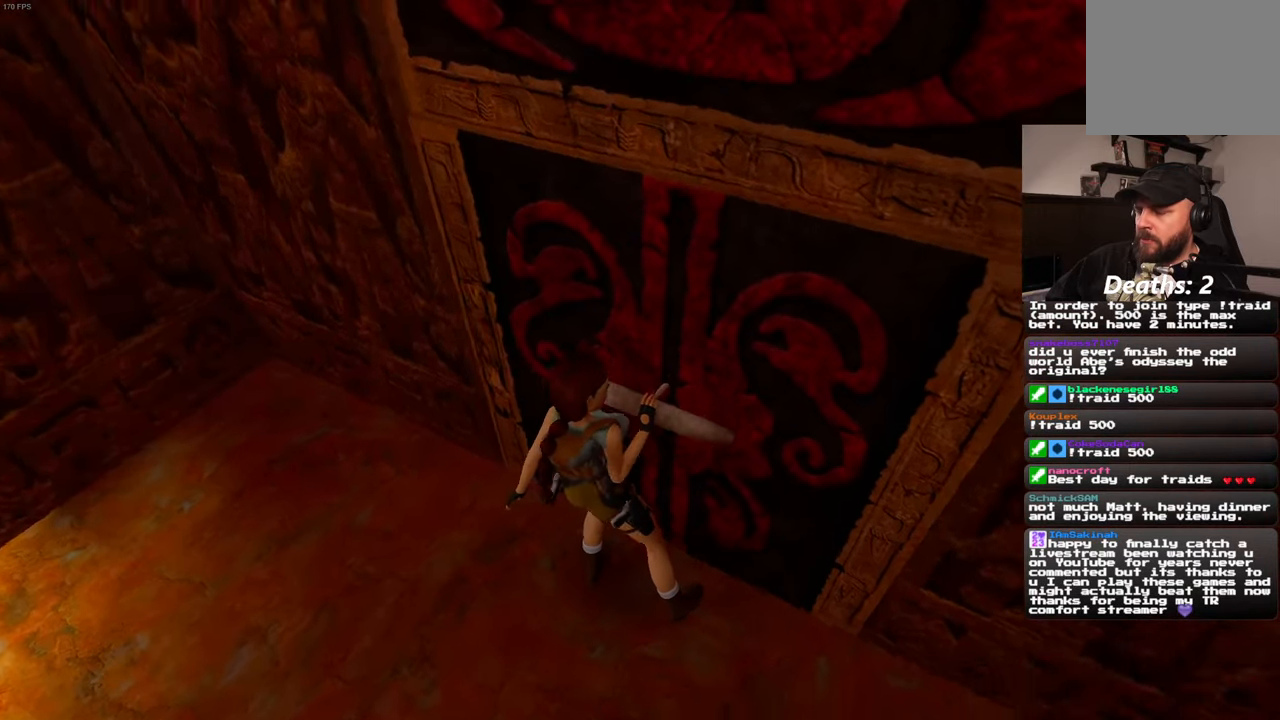
{"dt_ms": 500, "buttons": [], "left_stick": "center", "right_stick": "right", "events": []}